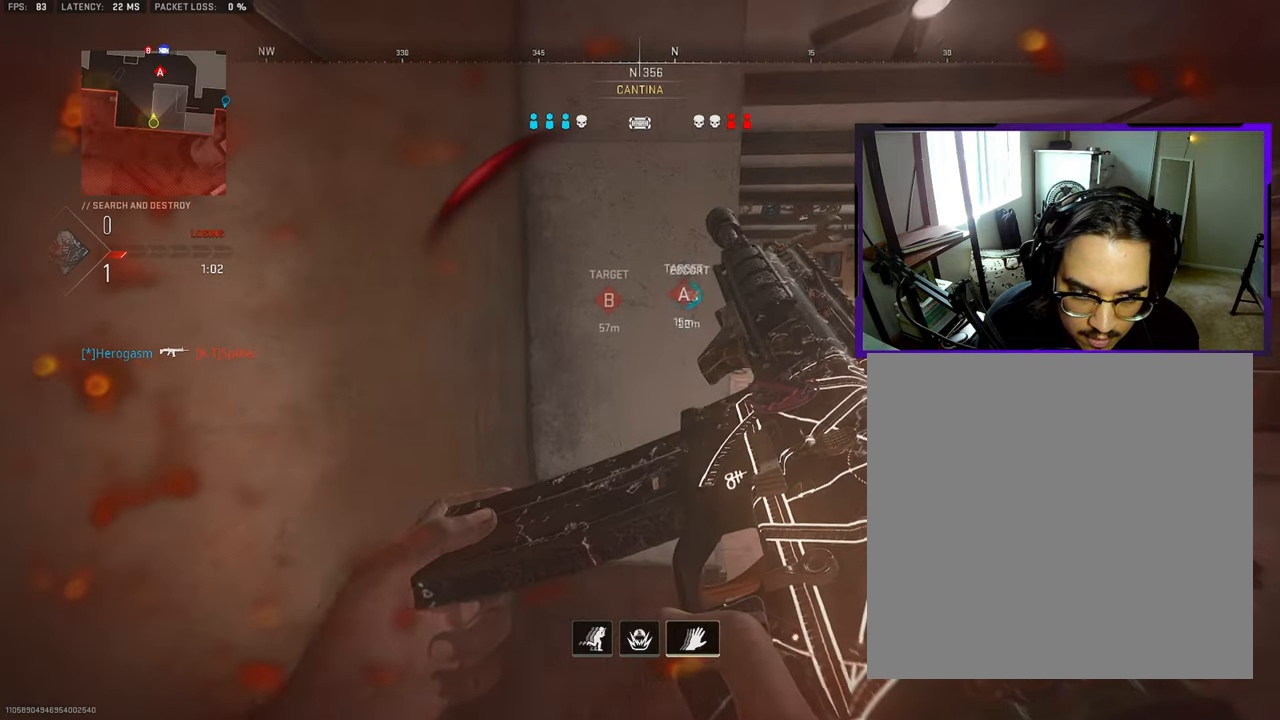
Gameplay with a controller (PlayStation layout); each line is a JSON object with the inputs held at the frame after it. "events" lists button and stick changes between this image and that frame as [ms after this image, input, new state], when the widget could be followed in between. Not read: L1 L2 R1 R2.
{"buttons": [], "left_stick": "center", "right_stick": "center", "events": []}
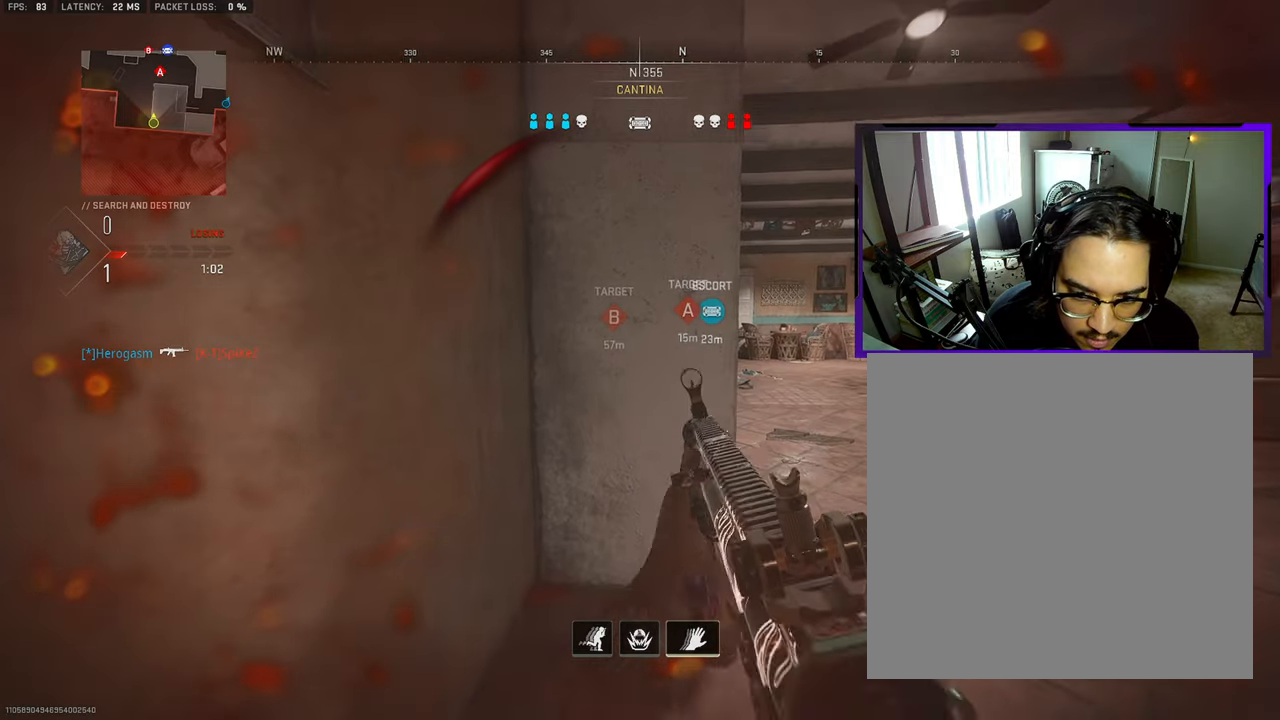
{"buttons": [], "left_stick": "right", "right_stick": "center", "events": [[117, "R3", "down"], [483, "left_stick", "right"], [500, "R3", "up"]]}
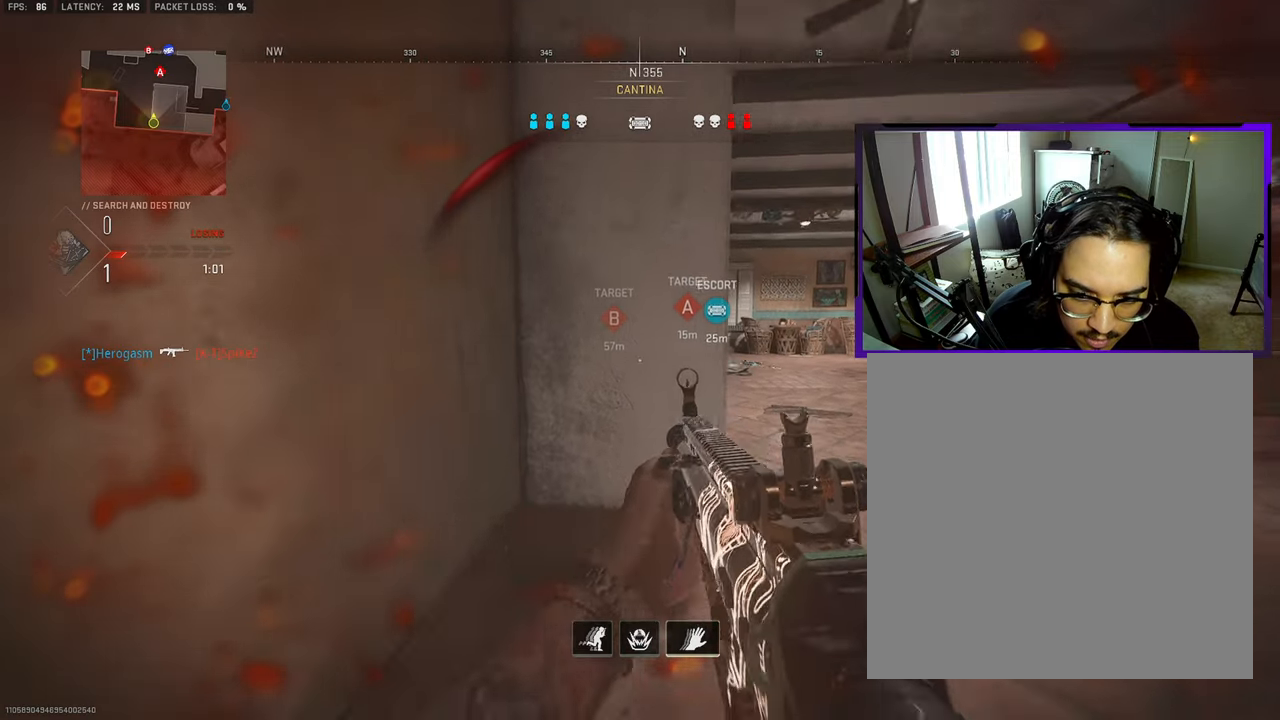
{"buttons": [], "left_stick": "center", "right_stick": "center", "events": [[167, "left_stick", "up-right"], [400, "left_stick", "center"]]}
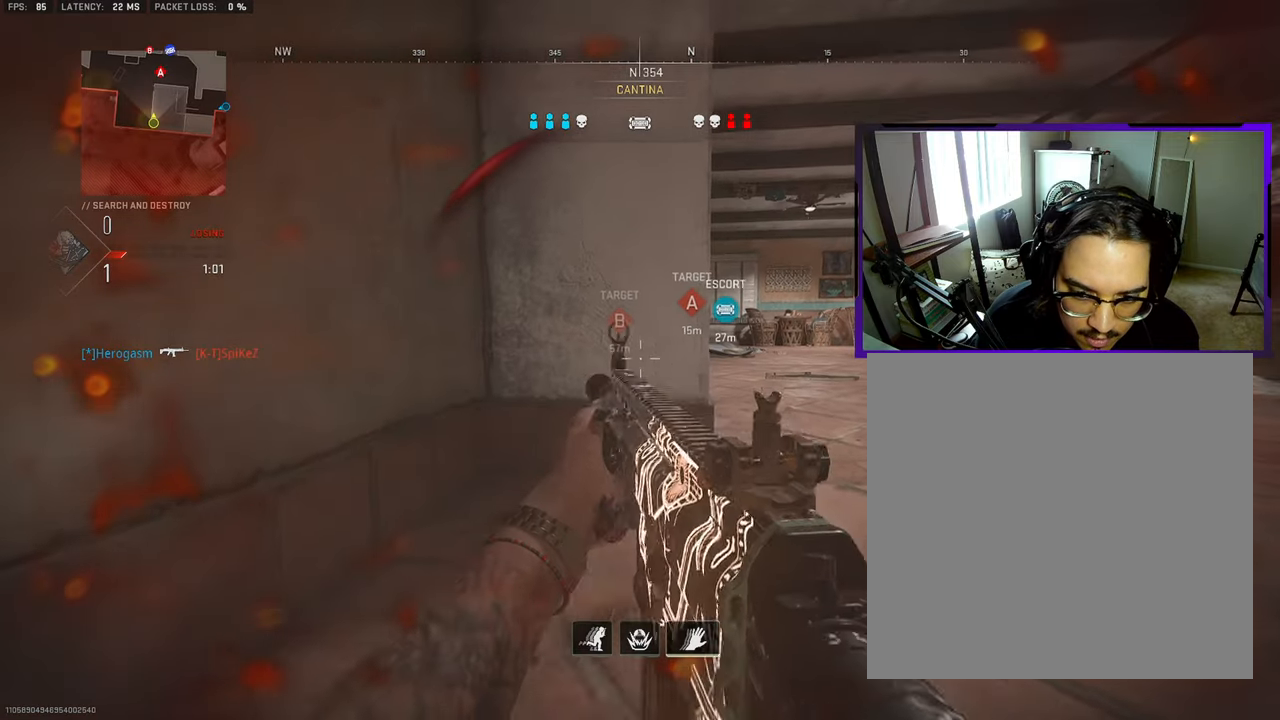
{"buttons": [], "left_stick": "right", "right_stick": "center", "events": [[433, "left_stick", "right"]]}
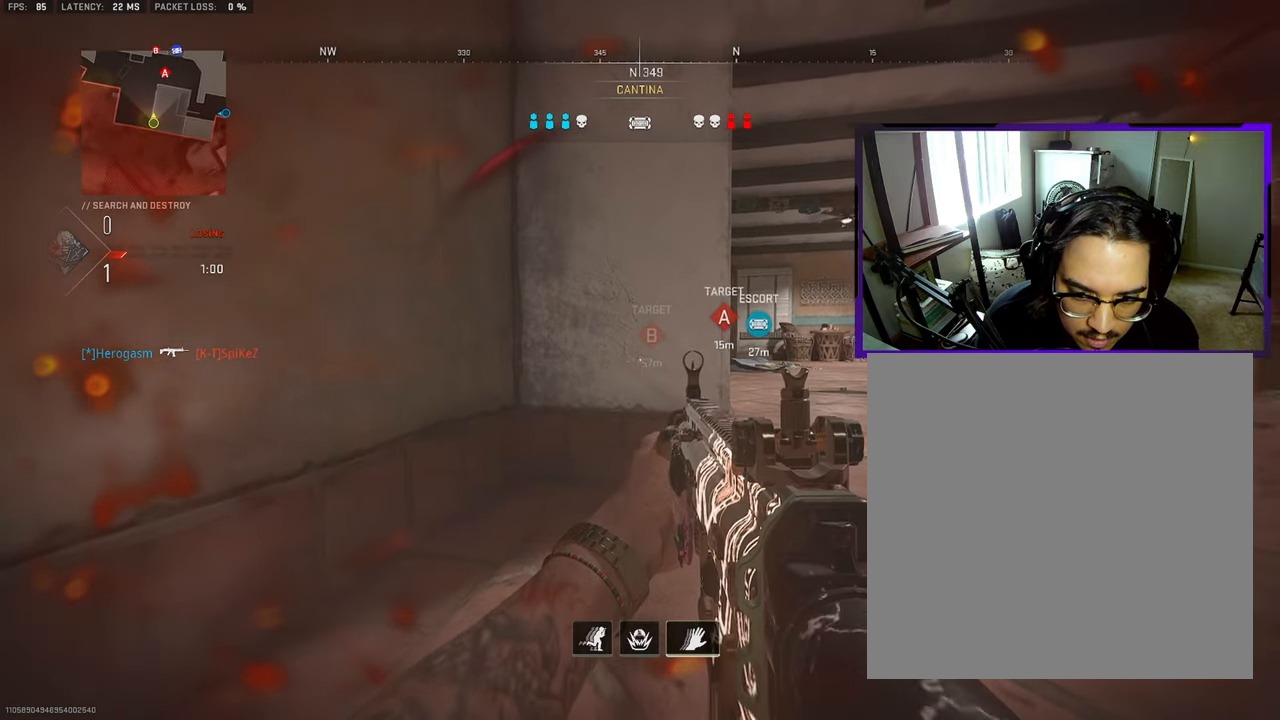
{"buttons": [], "left_stick": "down", "right_stick": "center", "events": [[450, "left_stick", "down"]]}
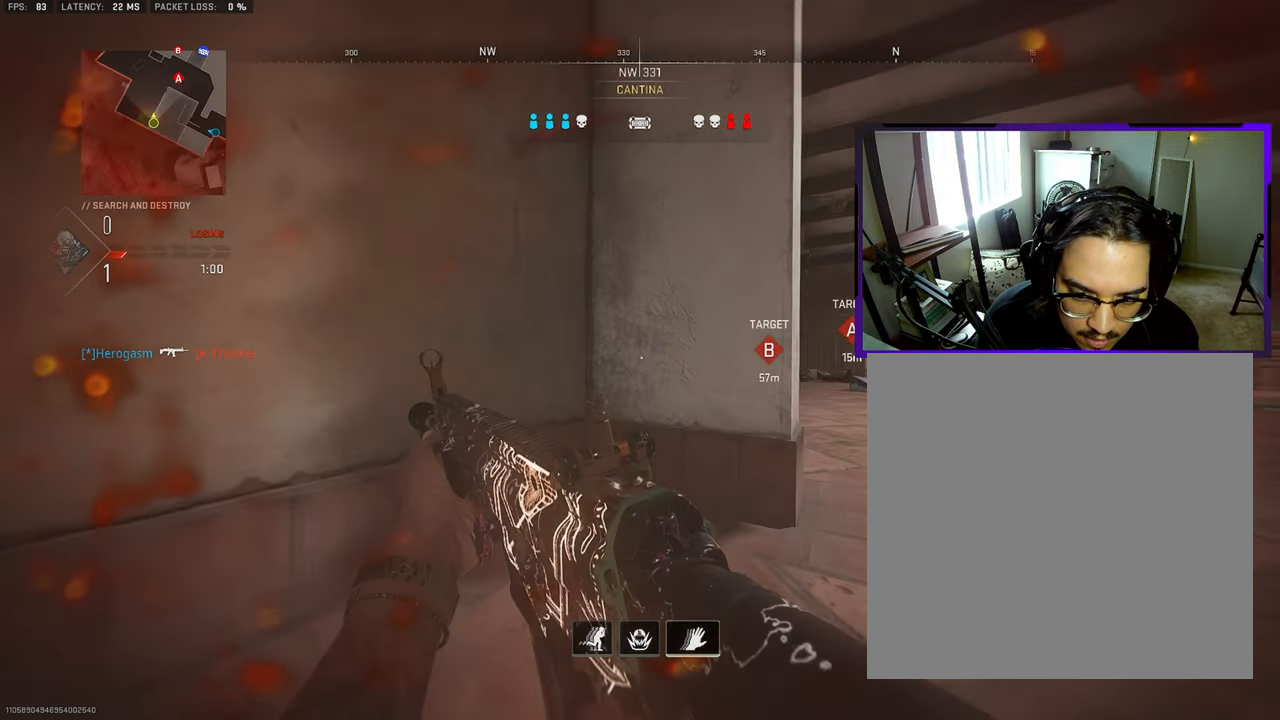
{"buttons": [], "left_stick": "right", "right_stick": "center", "events": [[83, "left_stick", "center"], [150, "left_stick", "right"]]}
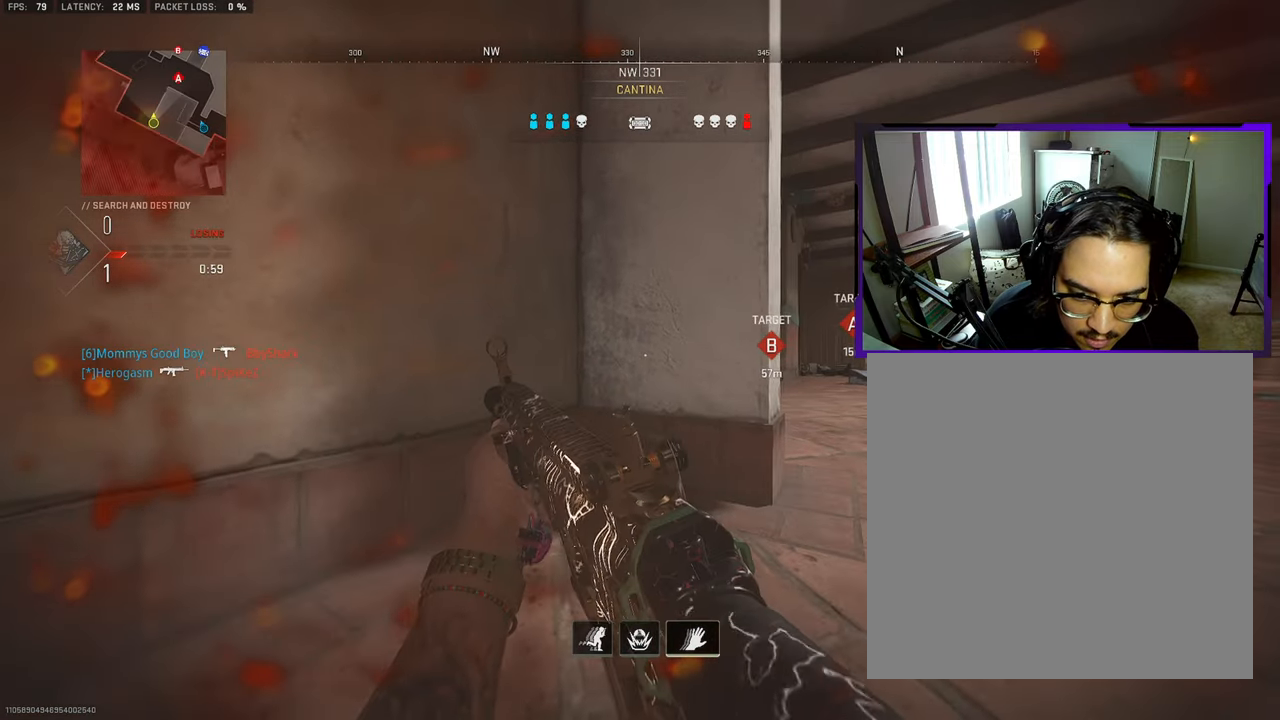
{"buttons": [], "left_stick": "up-right", "right_stick": "center", "events": [[500, "left_stick", "up-right"]]}
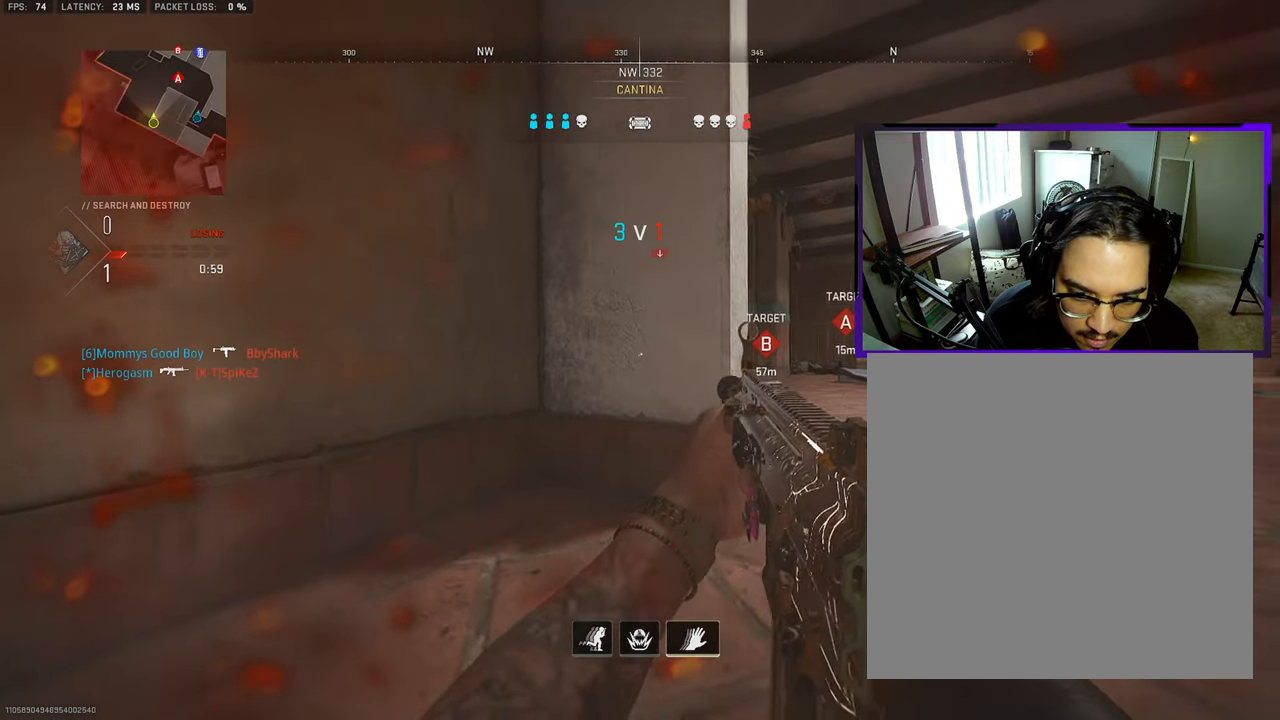
{"buttons": [], "left_stick": "down-right", "right_stick": "center", "events": [[300, "L3", "down"], [417, "L3", "up"], [433, "left_stick", "down-right"]]}
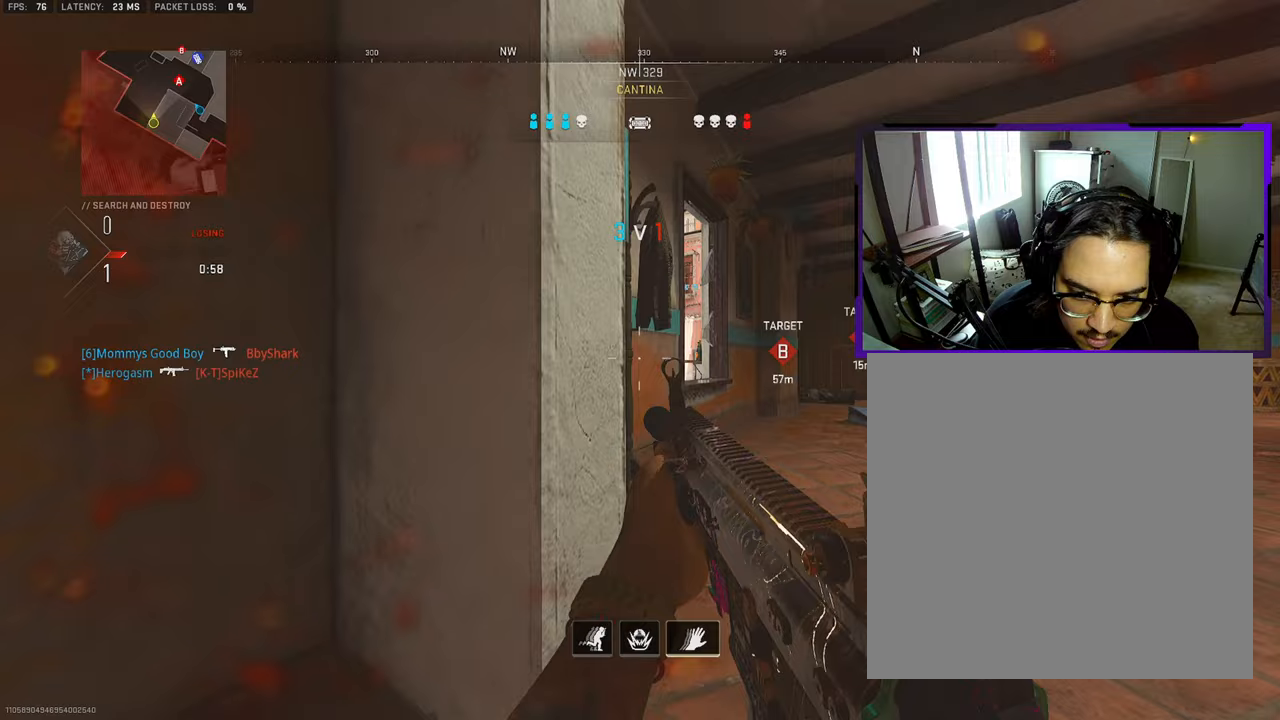
{"buttons": [], "left_stick": "right", "right_stick": "center", "events": [[150, "left_stick", "down-left"], [250, "left_stick", "down-right"], [483, "left_stick", "right"]]}
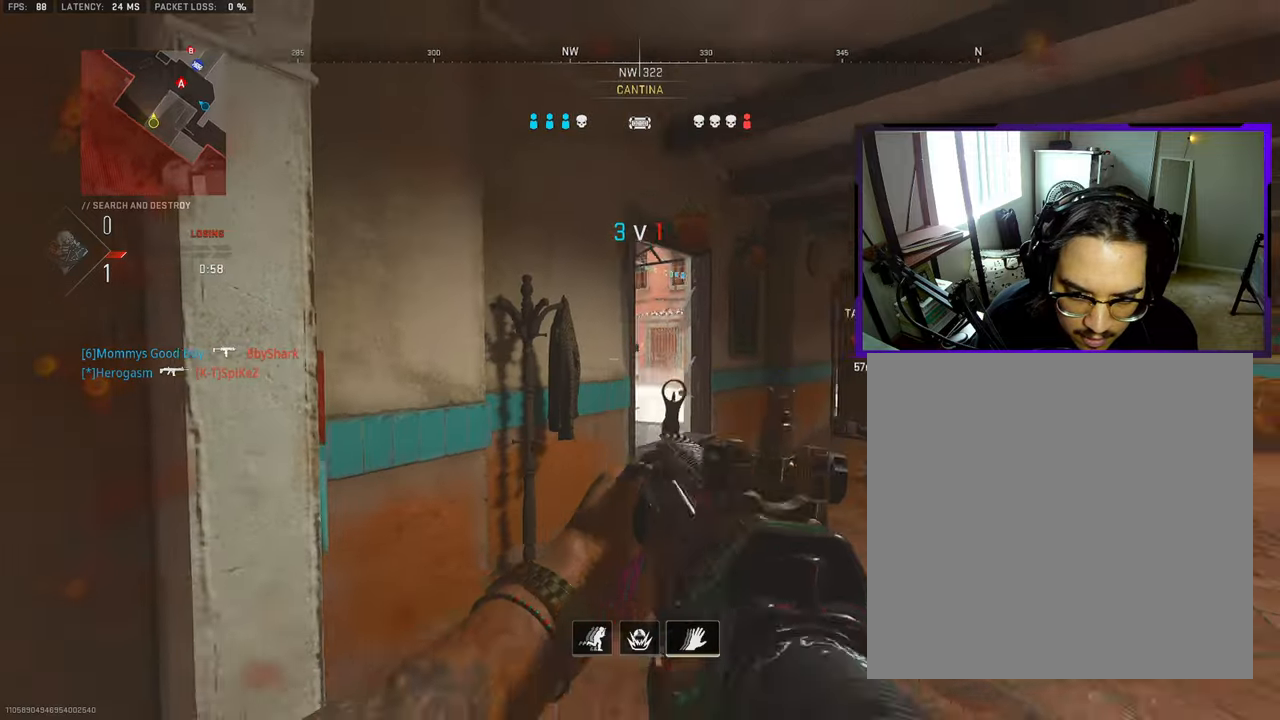
{"buttons": [], "left_stick": "right", "right_stick": "center", "events": []}
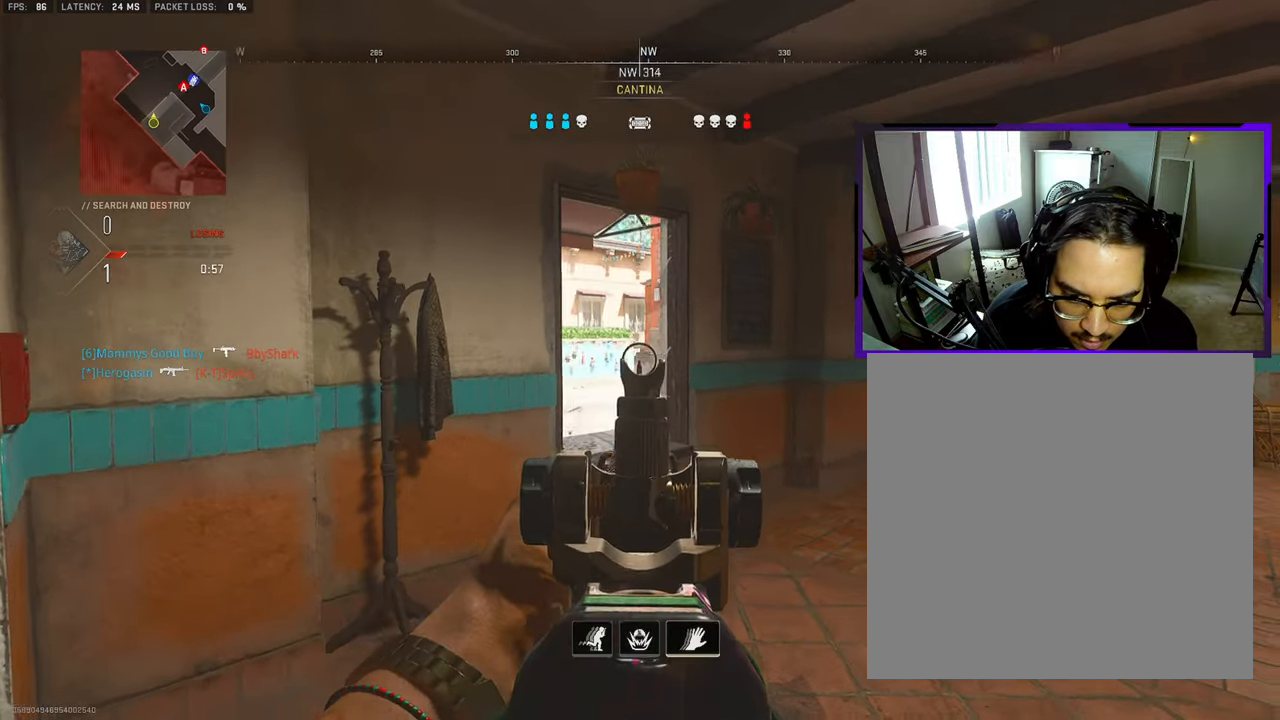
{"buttons": [], "left_stick": "up-right", "right_stick": "center", "events": [[83, "left_stick", "left"], [333, "left_stick", "center"], [383, "left_stick", "up-right"]]}
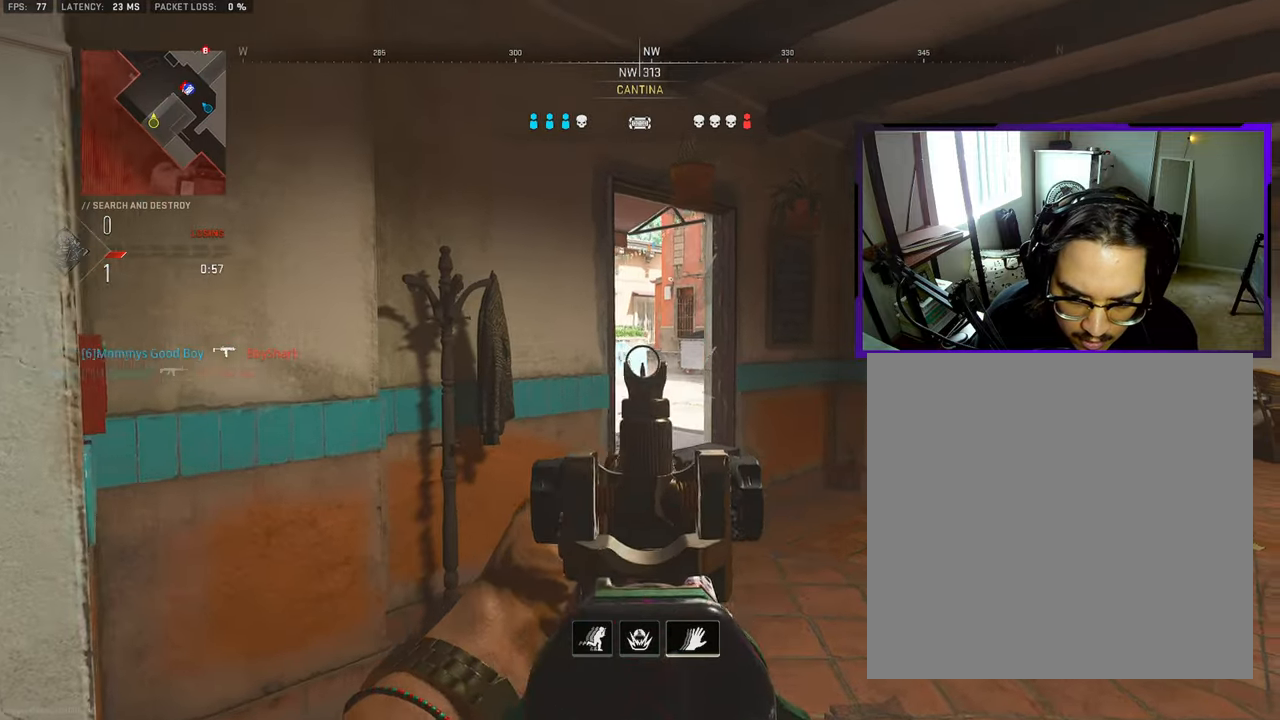
{"buttons": [], "left_stick": "down-right", "right_stick": "center", "events": [[50, "L3", "down"], [83, "right_stick", "left"], [133, "L3", "up"], [167, "left_stick", "down-right"], [217, "right_stick", "center"]]}
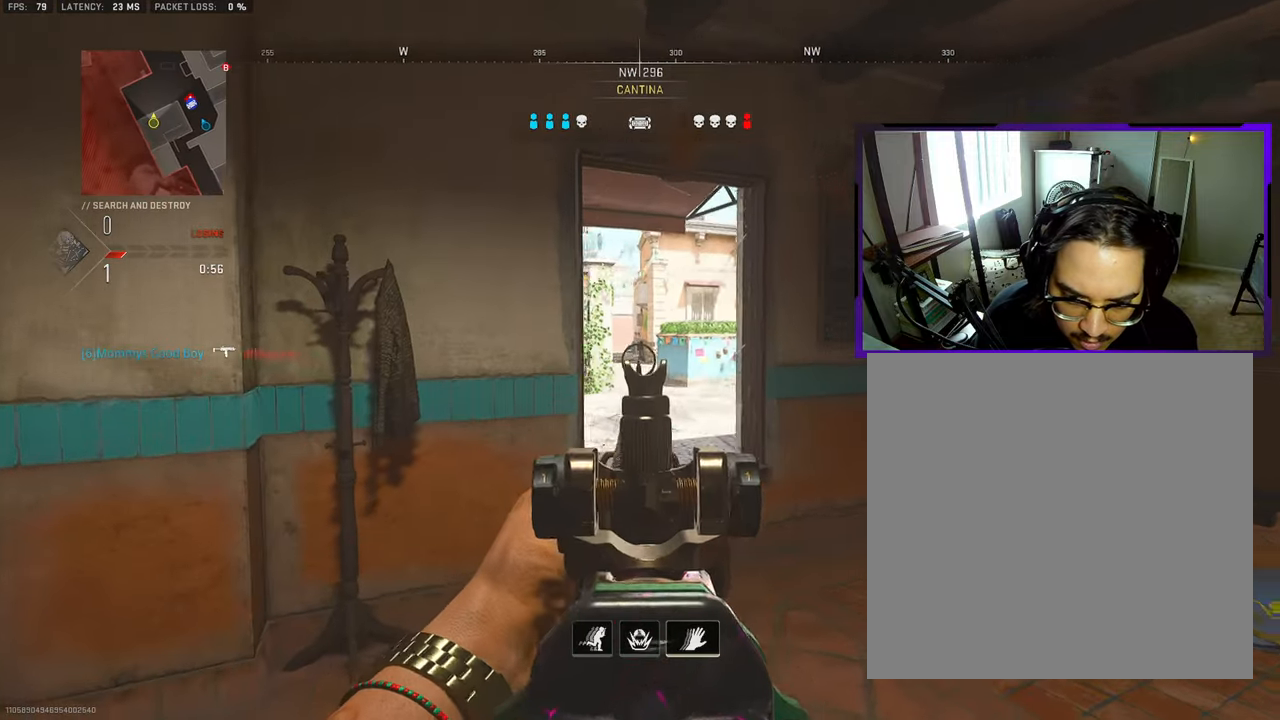
{"buttons": [], "left_stick": "left", "right_stick": "center", "events": [[150, "left_stick", "left"], [267, "left_stick", "up-left"], [433, "left_stick", "left"]]}
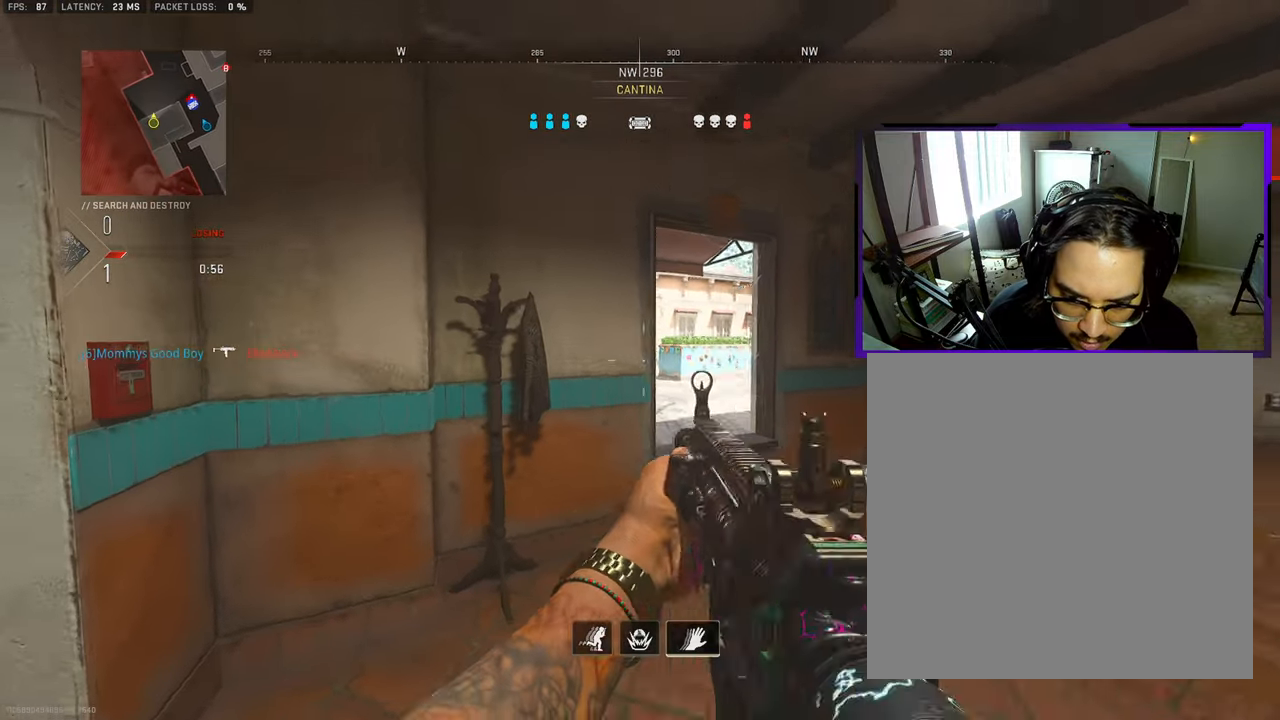
{"buttons": [], "left_stick": "center", "right_stick": "center", "events": [[200, "left_stick", "center"]]}
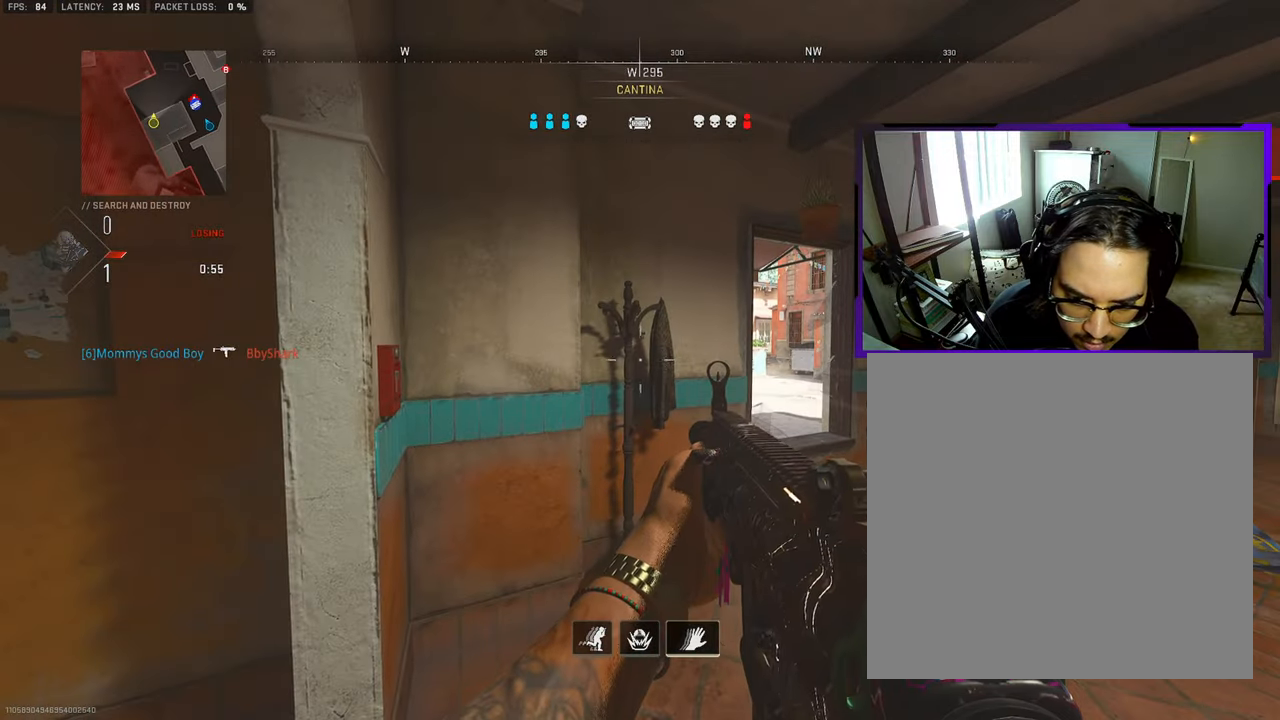
{"buttons": [], "left_stick": "right", "right_stick": "center", "events": [[100, "left_stick", "right"]]}
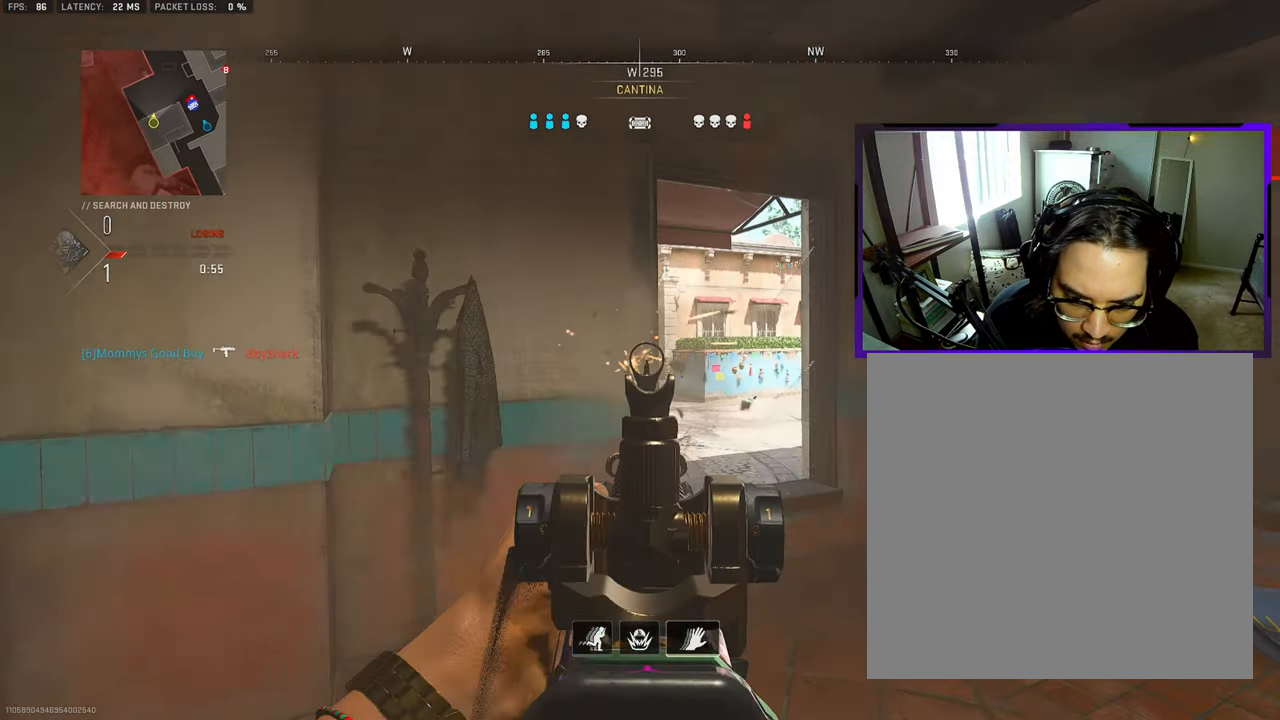
{"buttons": [], "left_stick": "left", "right_stick": "right", "events": [[100, "right_stick", "down"], [317, "left_stick", "left"], [333, "right_stick", "center"], [433, "right_stick", "right"]]}
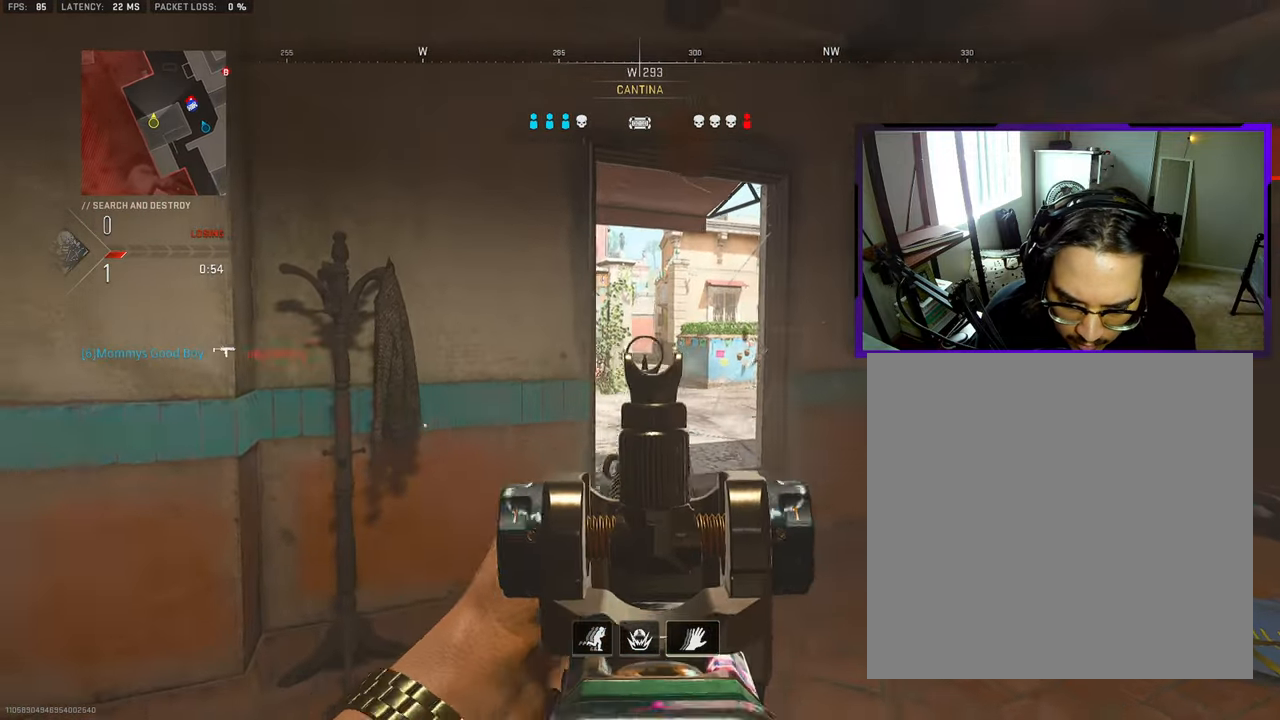
{"buttons": [], "left_stick": "left", "right_stick": "center", "events": [[50, "right_stick", "center"], [133, "left_stick", "up-left"], [183, "left_stick", "up-right"], [267, "left_stick", "right"], [417, "left_stick", "left"]]}
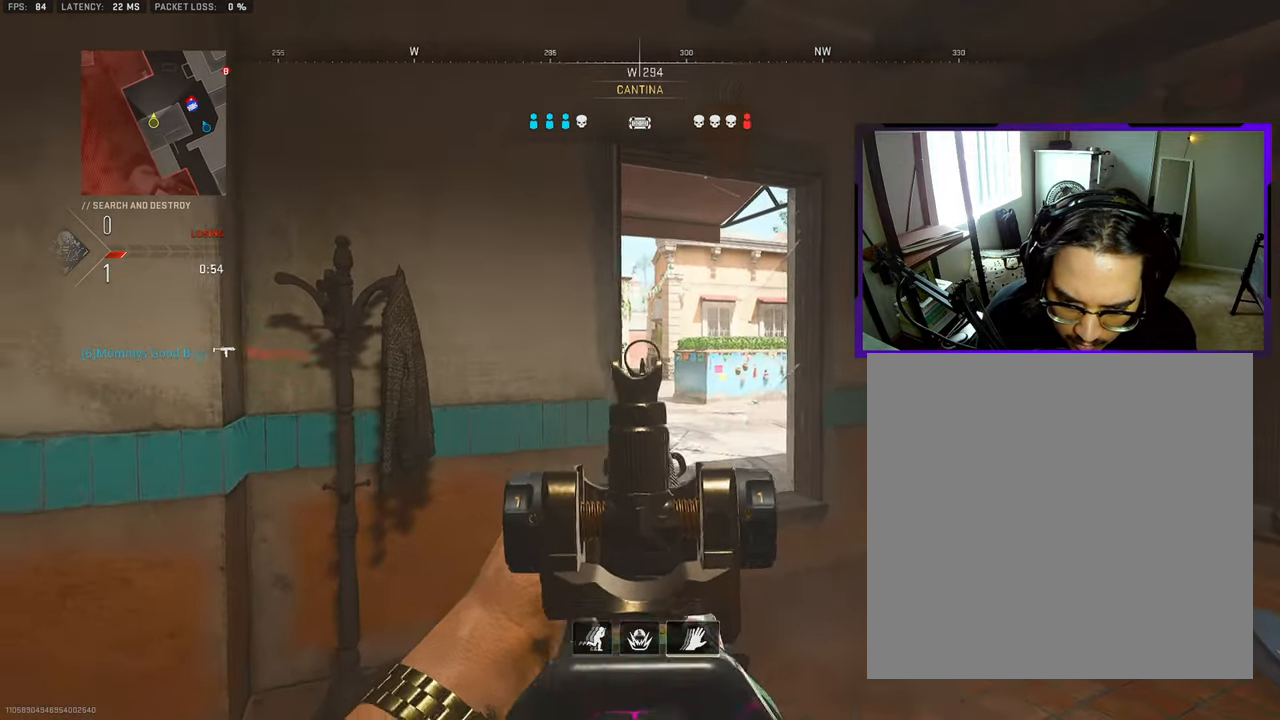
{"buttons": [], "left_stick": "right", "right_stick": "center", "events": [[50, "left_stick", "up-right"], [267, "left_stick", "up-left"], [333, "left_stick", "left"], [433, "left_stick", "center"], [483, "left_stick", "right"]]}
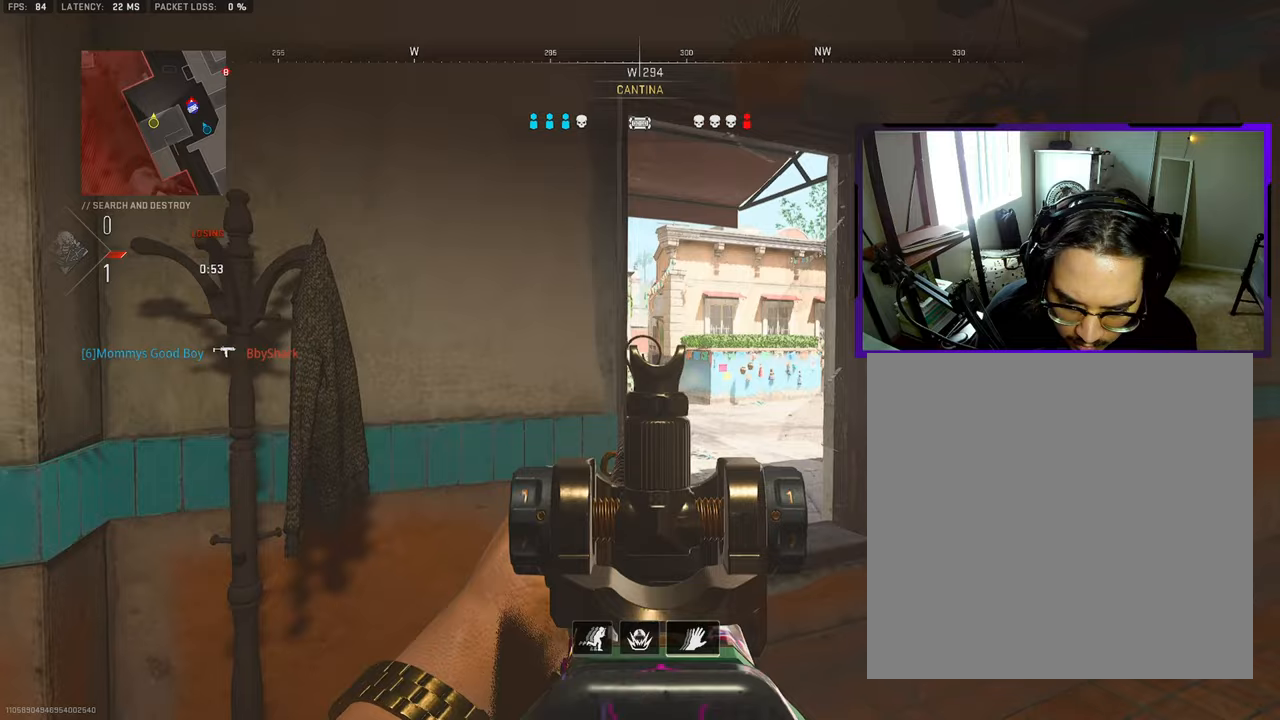
{"buttons": [], "left_stick": "center", "right_stick": "center", "events": [[150, "left_stick", "down-left"], [283, "left_stick", "down-right"], [417, "left_stick", "center"]]}
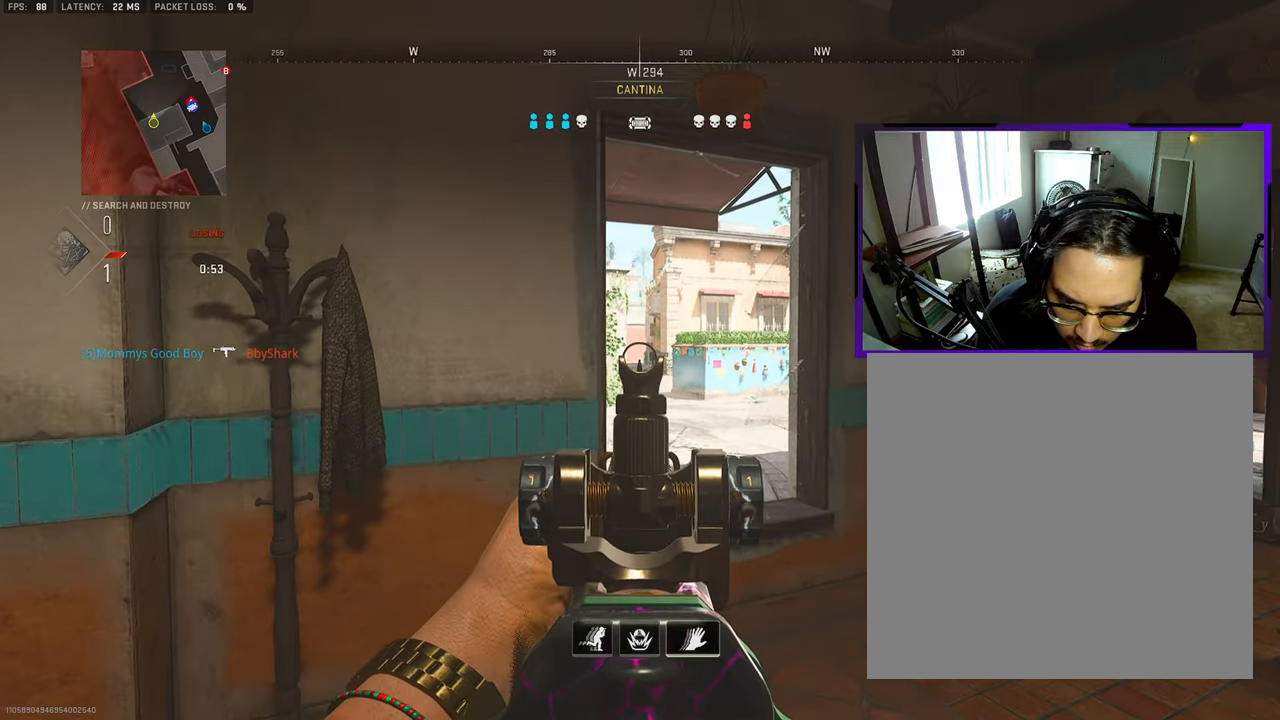
{"buttons": [], "left_stick": "right", "right_stick": "center", "events": [[150, "left_stick", "right"], [250, "left_stick", "center"], [300, "left_stick", "left"], [433, "left_stick", "center"], [500, "left_stick", "right"]]}
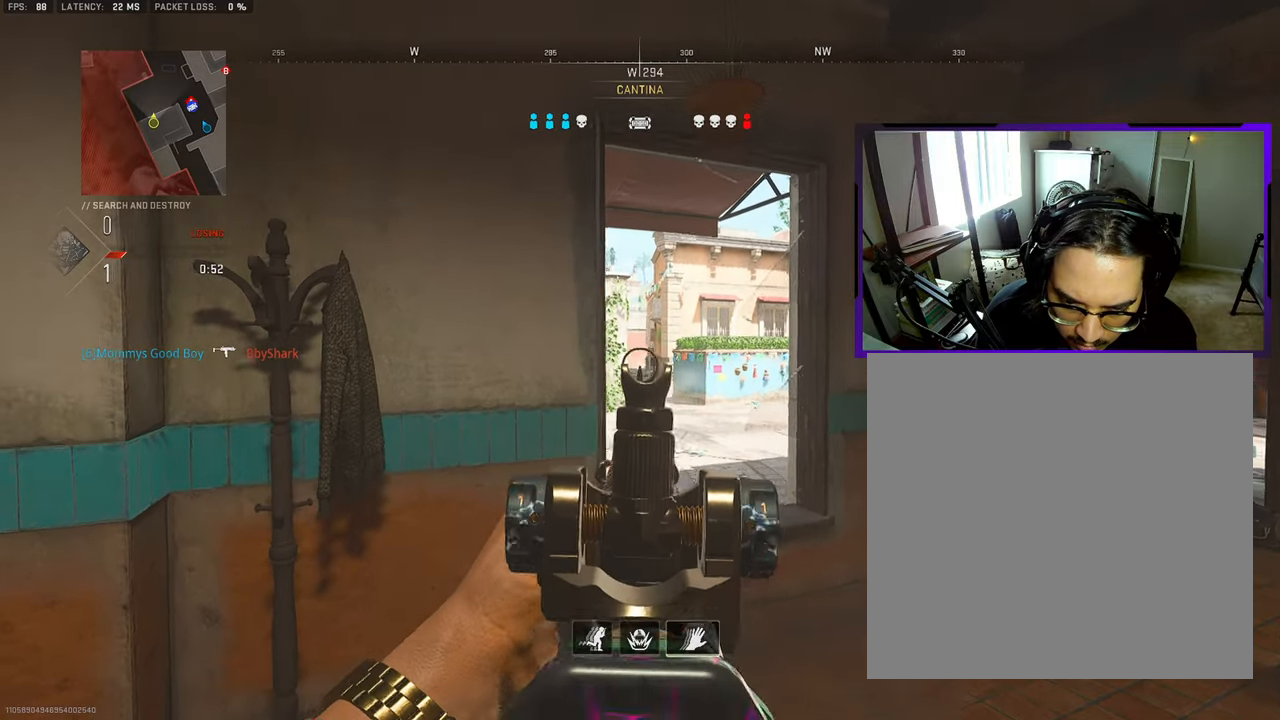
{"buttons": ["CROSS"], "left_stick": "left", "right_stick": "center", "events": [[50, "left_stick", "center"], [217, "left_stick", "up"], [283, "right_stick", "down"], [317, "L3", "down"], [333, "right_stick", "right"], [383, "left_stick", "up-left"], [467, "L3", "up"], [483, "CROSS", "down"], [483, "right_stick", "center"], [500, "left_stick", "left"]]}
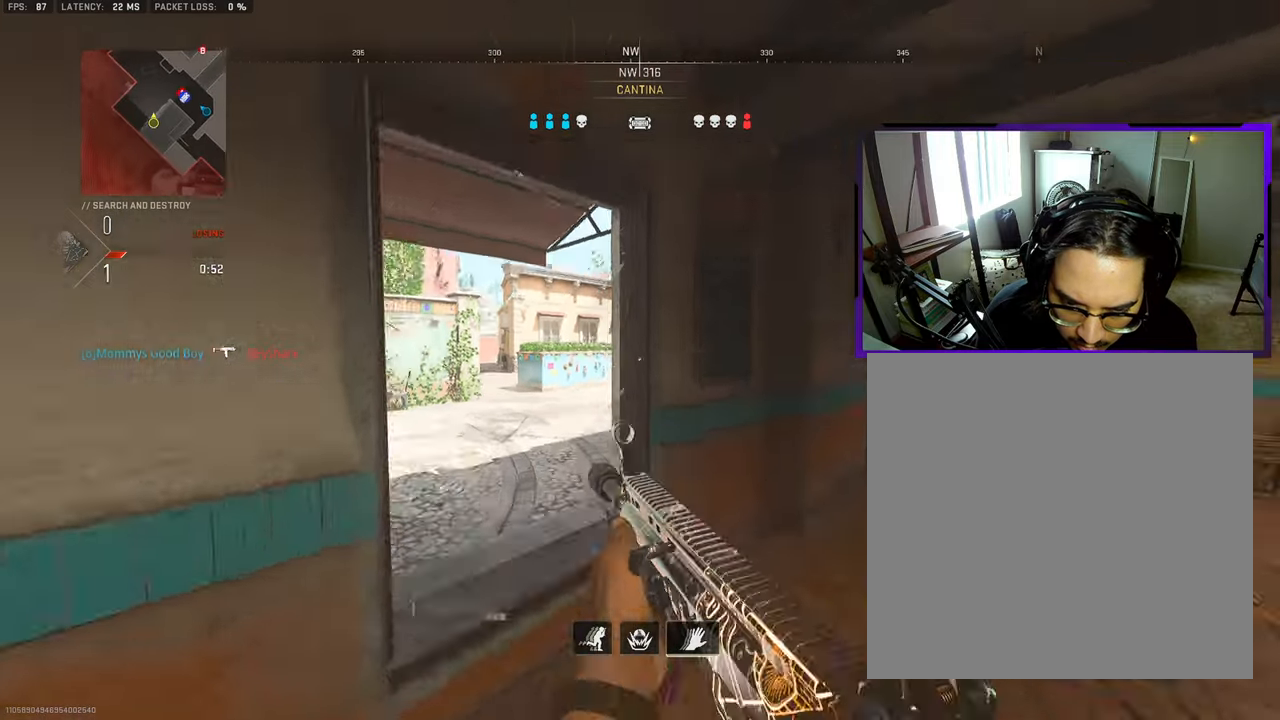
{"buttons": [], "left_stick": "left", "right_stick": "center", "events": [[50, "CROSS", "up"]]}
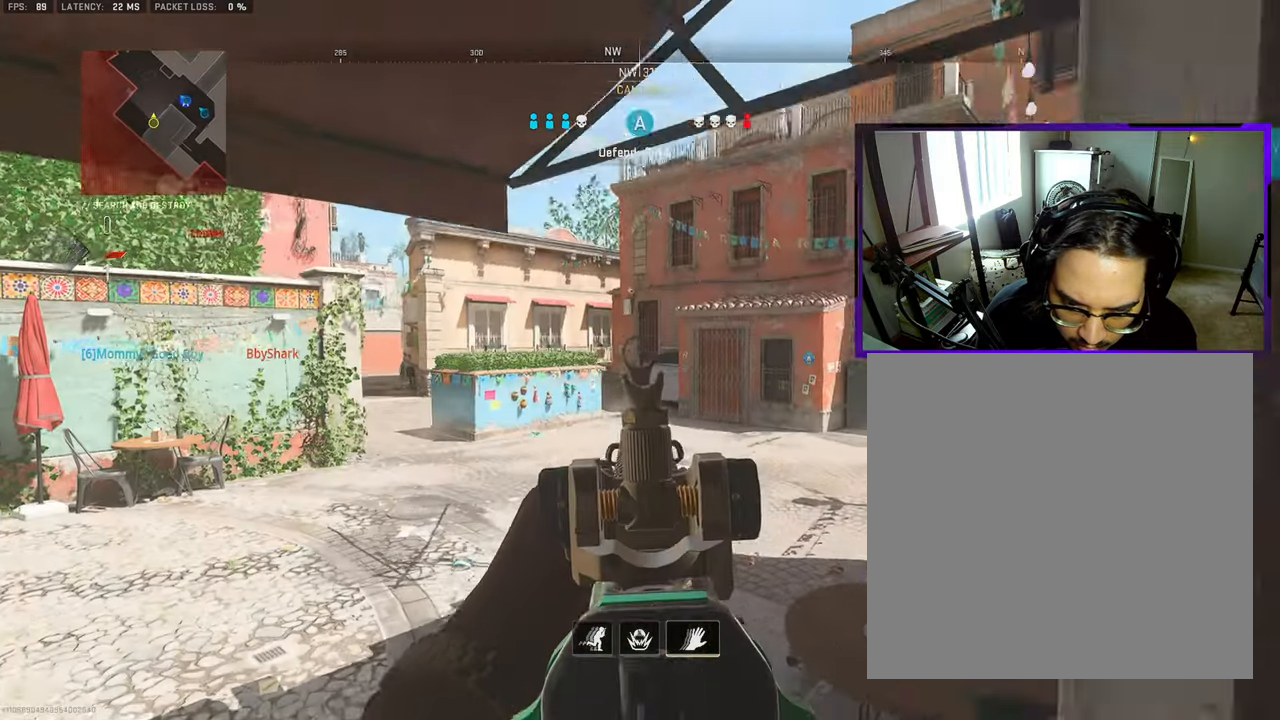
{"buttons": [], "left_stick": "right", "right_stick": "center", "events": [[117, "left_stick", "right"], [267, "left_stick", "center"], [500, "left_stick", "right"]]}
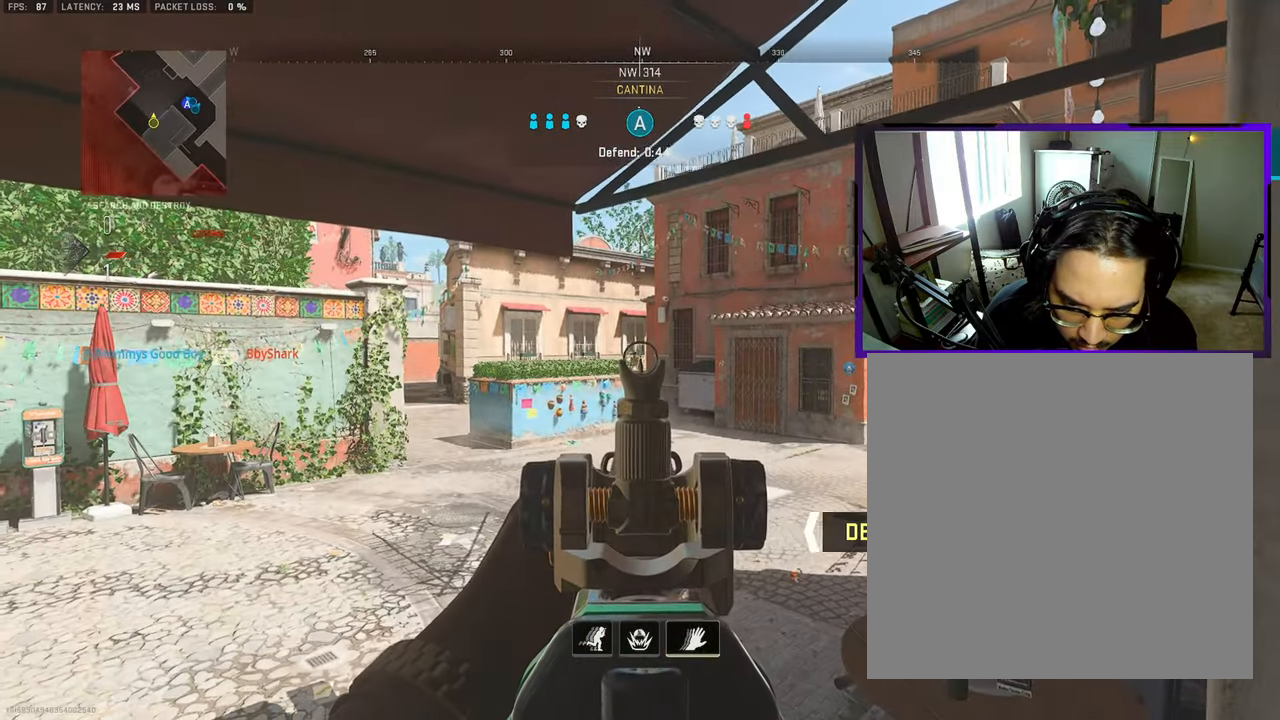
{"buttons": [], "left_stick": "right", "right_stick": "center", "events": [[150, "left_stick", "center"], [300, "left_stick", "left"], [383, "left_stick", "center"], [450, "left_stick", "right"]]}
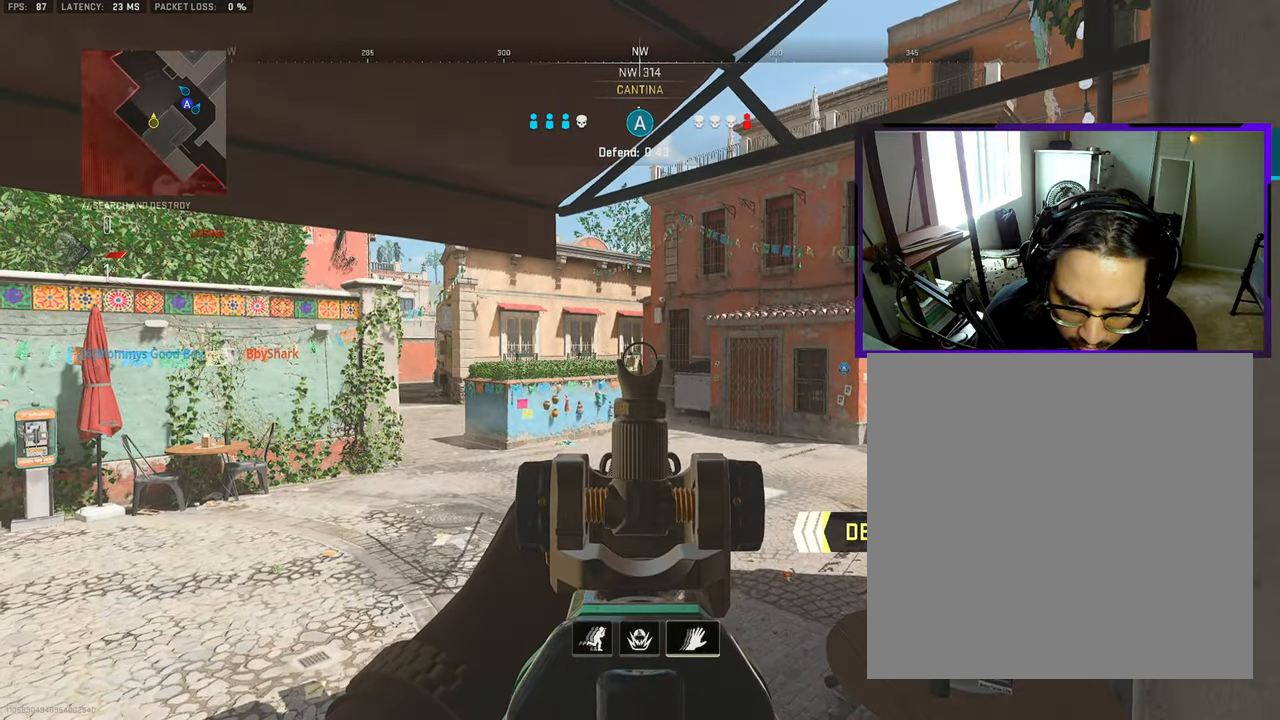
{"buttons": [], "left_stick": "center", "right_stick": "center", "events": [[50, "left_stick", "center"]]}
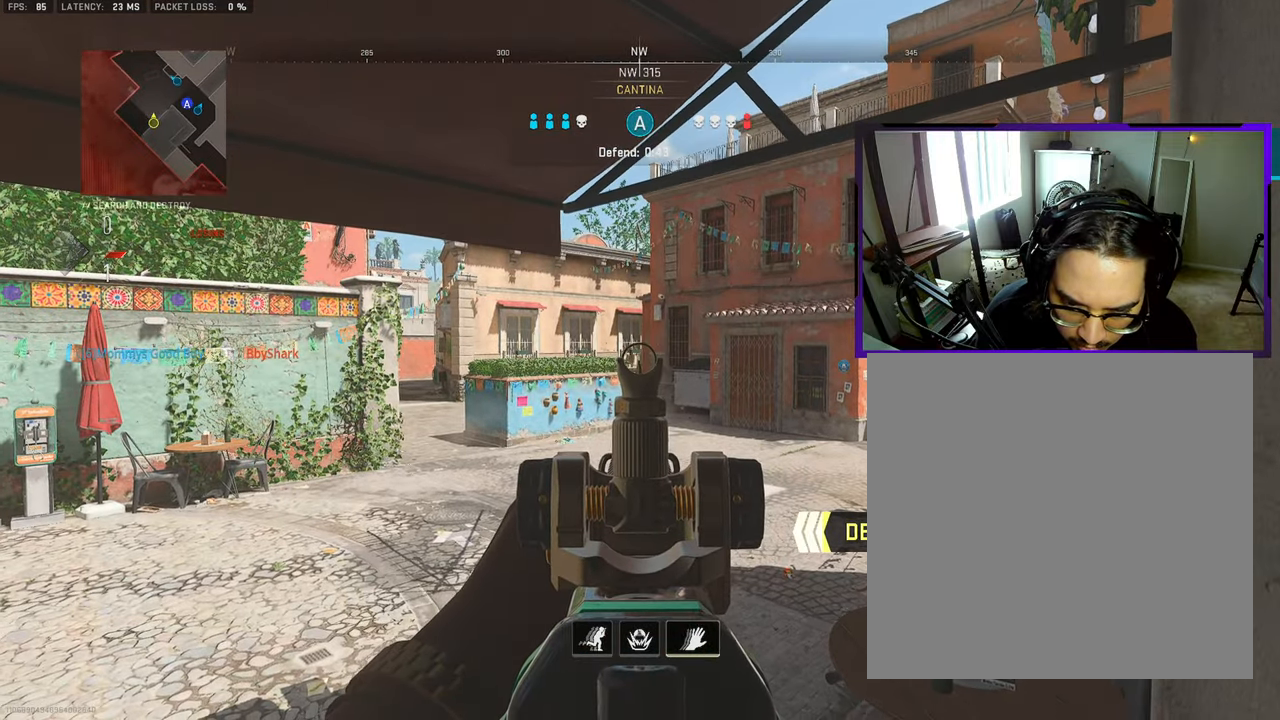
{"buttons": [], "left_stick": "center", "right_stick": "center", "events": []}
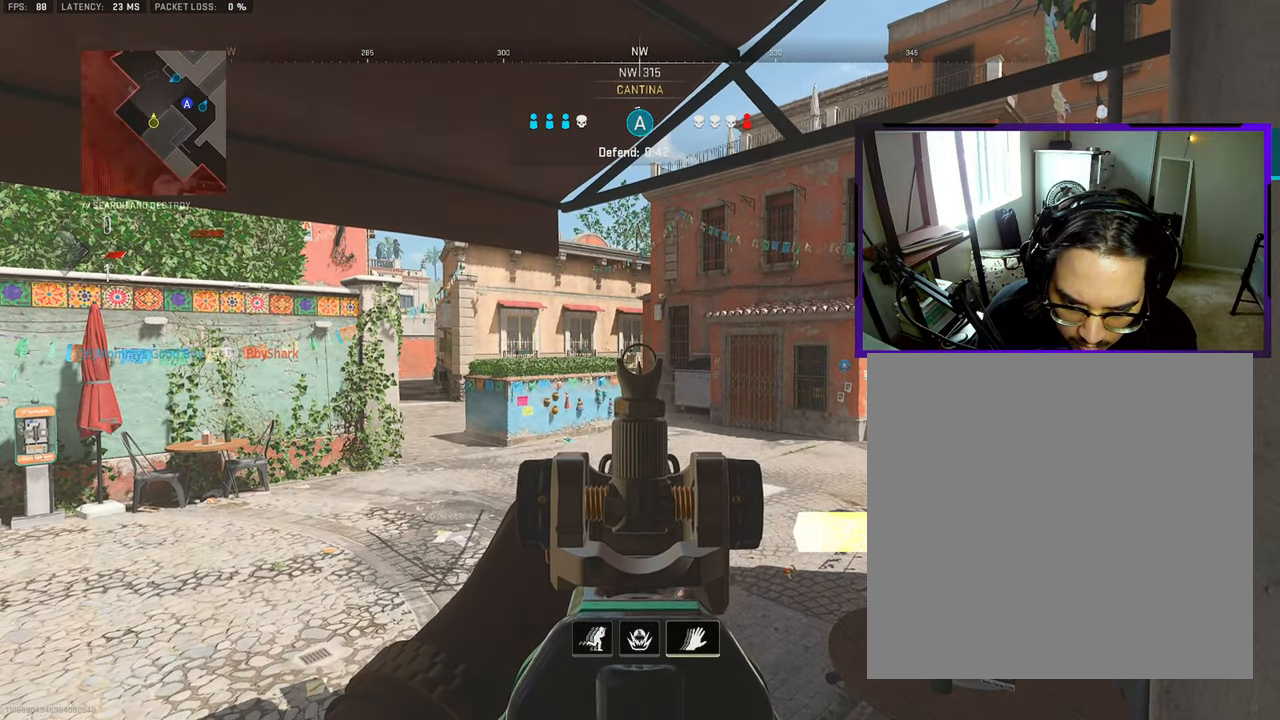
{"buttons": [], "left_stick": "center", "right_stick": "center", "events": [[367, "left_stick", "left"], [467, "left_stick", "center"]]}